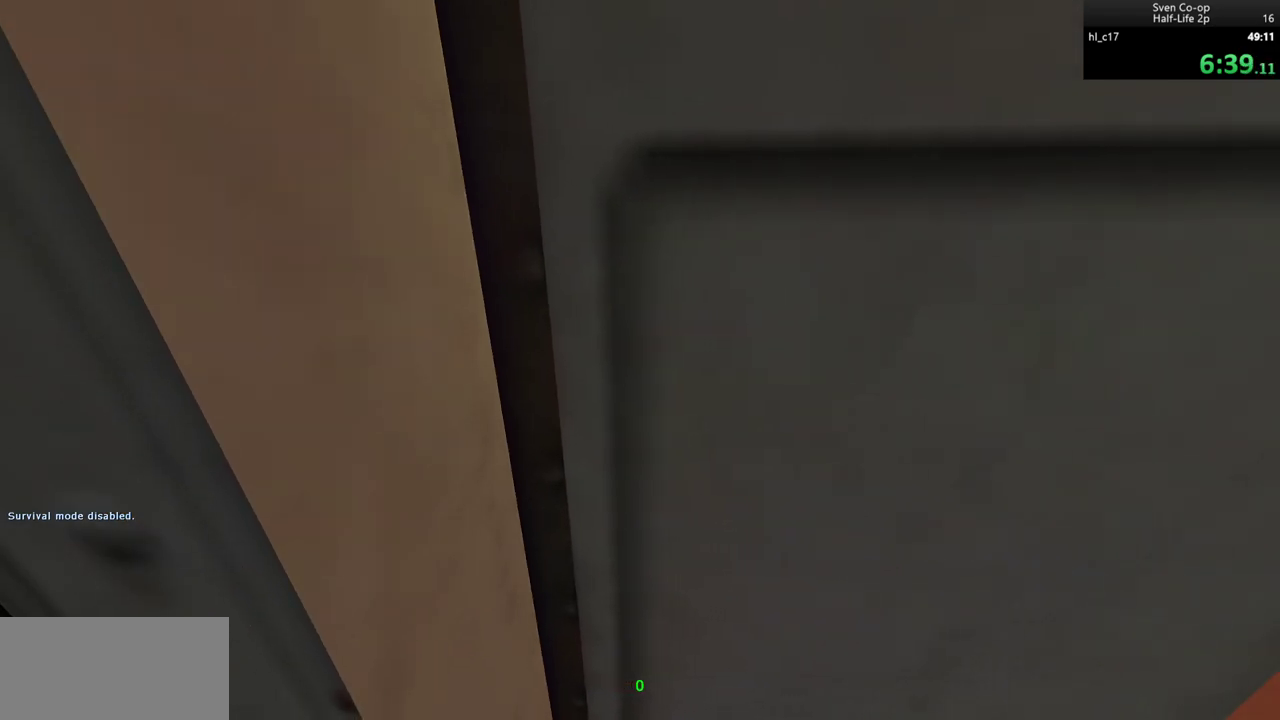
Gameplay with keyboard and mouse; each line is a JSON object with the keys and mouse buttons held at the frame after it. "events" lists presses ("down") and releases ("up") of "a", "alt", "c", "ctrl", "d", "e", "f", "q", "r", "s", "shift", "space", "tab", "v", "w", "x", "z", "mouse_left", "mouse_middle", "mouse_right", "mouse_wheel_up" and "mouse_wheel_down" between this image and that frame as [ms after this image, input, new state], when the widget could be followed in between. "mouse_left", "mouse_middle", "mouse_right", "mouse_wheel_up", "mouse_wheel_down" = the "left", "middle", "right", "wheel_up", "wheel_down" buttons of the "mouse" list. No other keys are recorded. Mouse movement is not recorded.
{"keys": ["w"], "mouse": [], "events": [[217, "w", "down"]]}
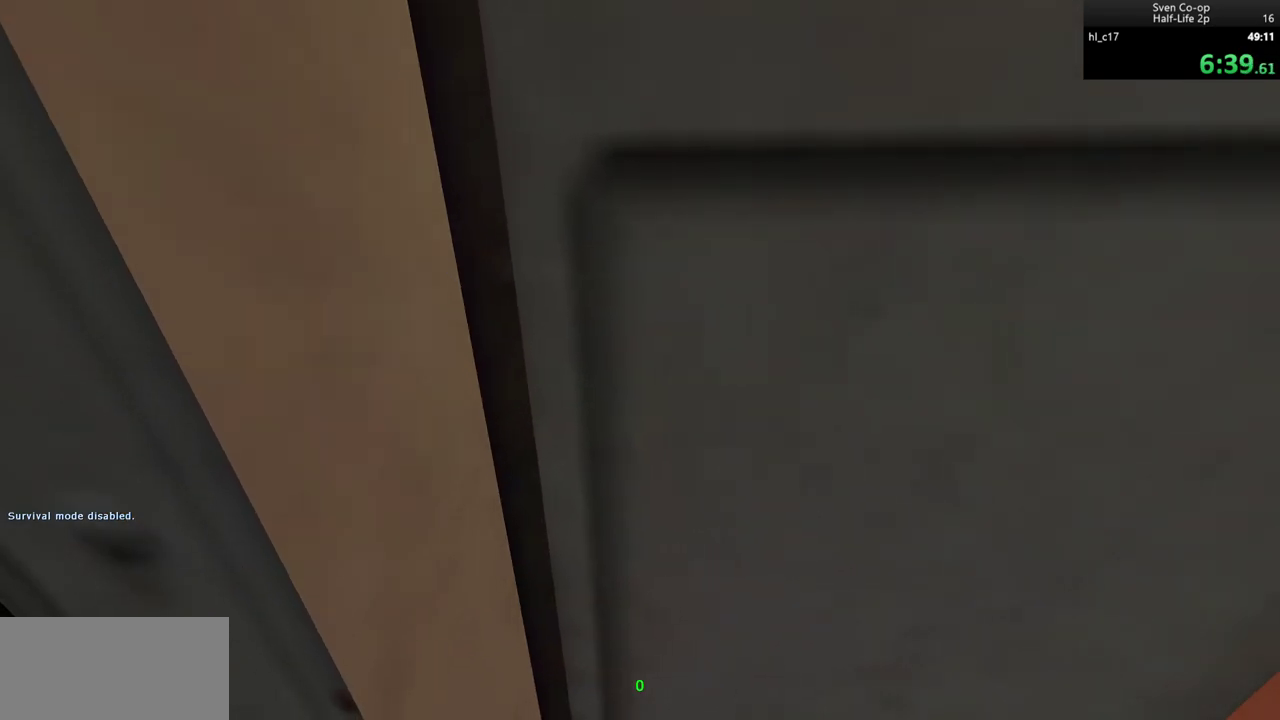
{"keys": ["w"], "mouse": [], "events": []}
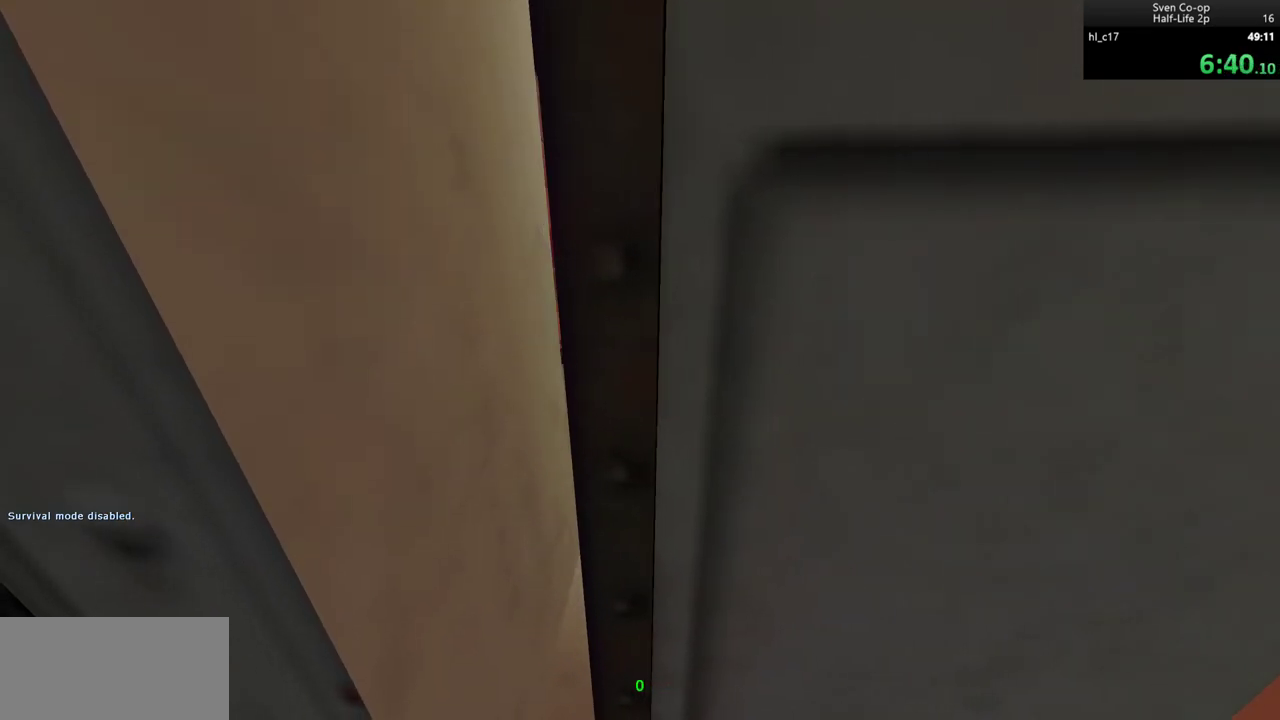
{"keys": ["w"], "mouse": [], "events": []}
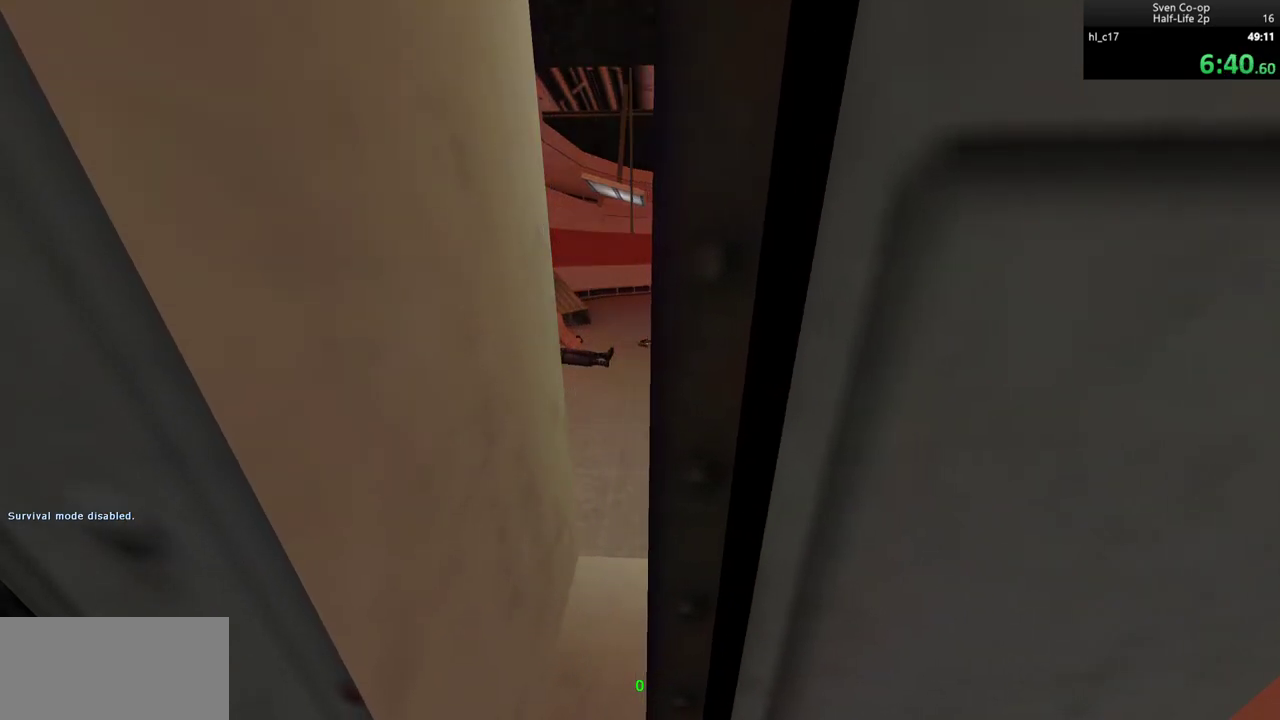
{"keys": ["w"], "mouse": [], "events": []}
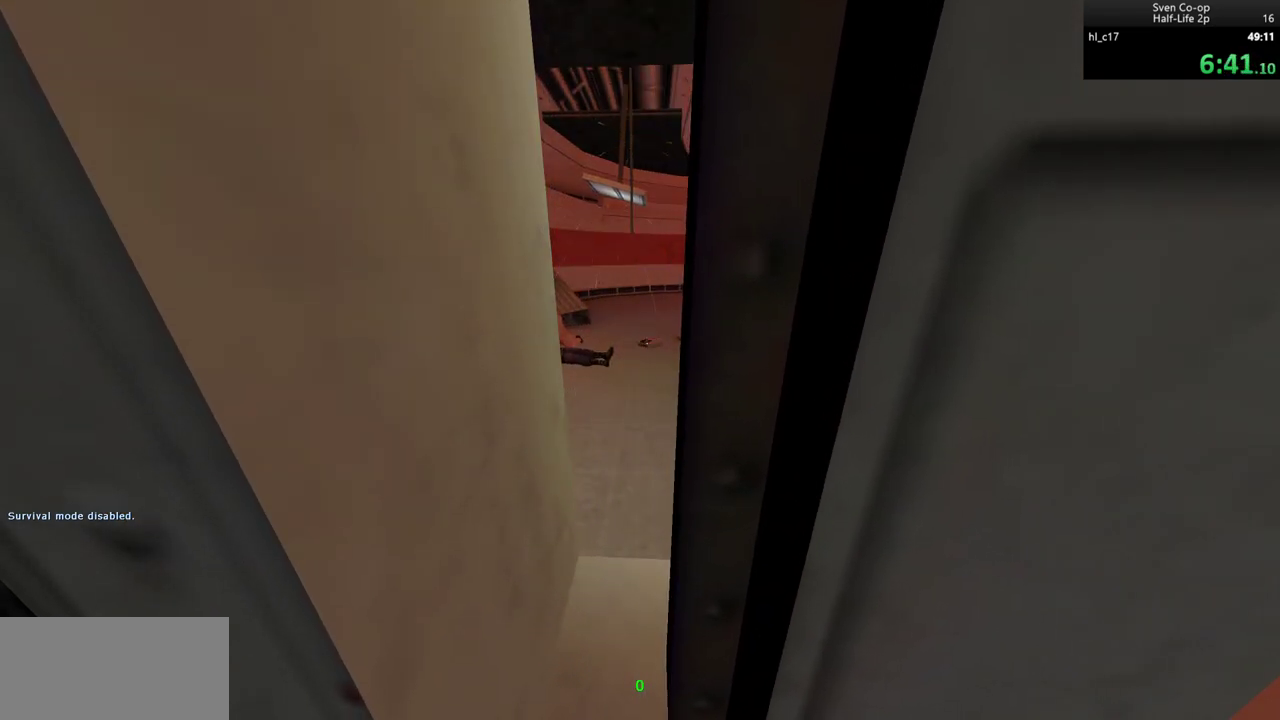
{"keys": ["w"], "mouse": [], "events": []}
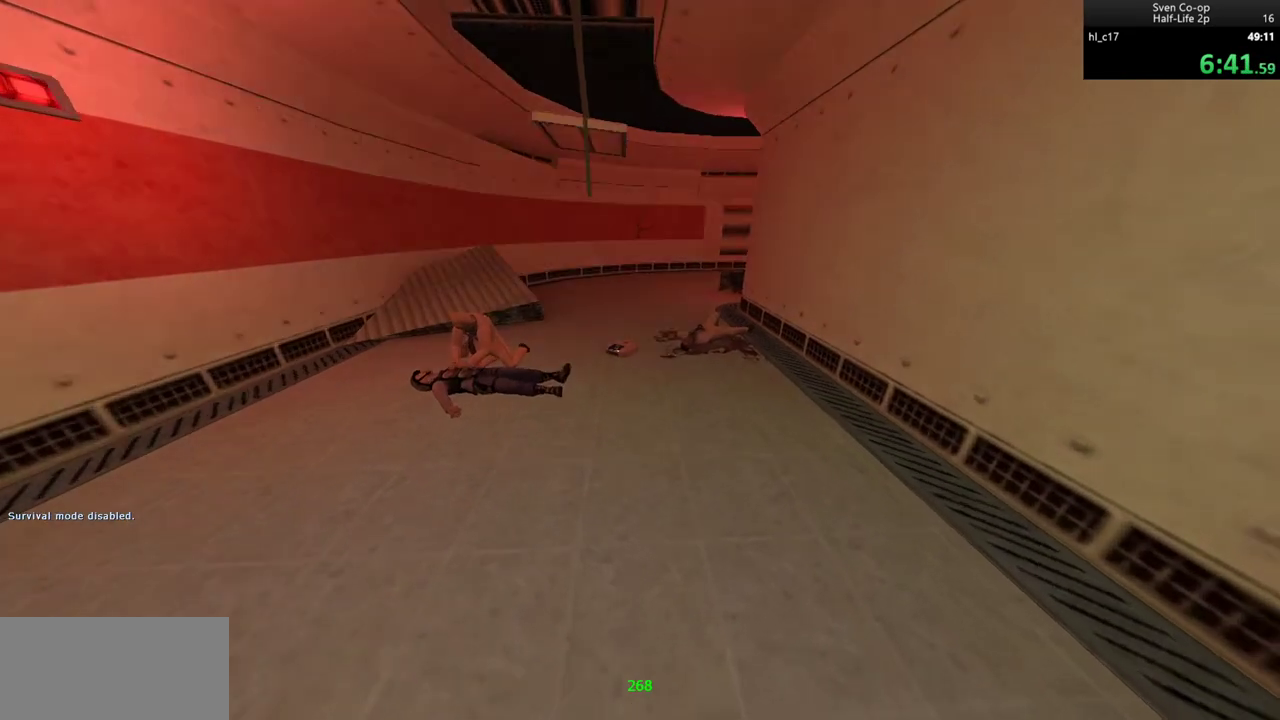
{"keys": ["d", "w"], "mouse": [], "events": [[67, "a", "down"], [333, "d", "down"], [383, "a", "up"]]}
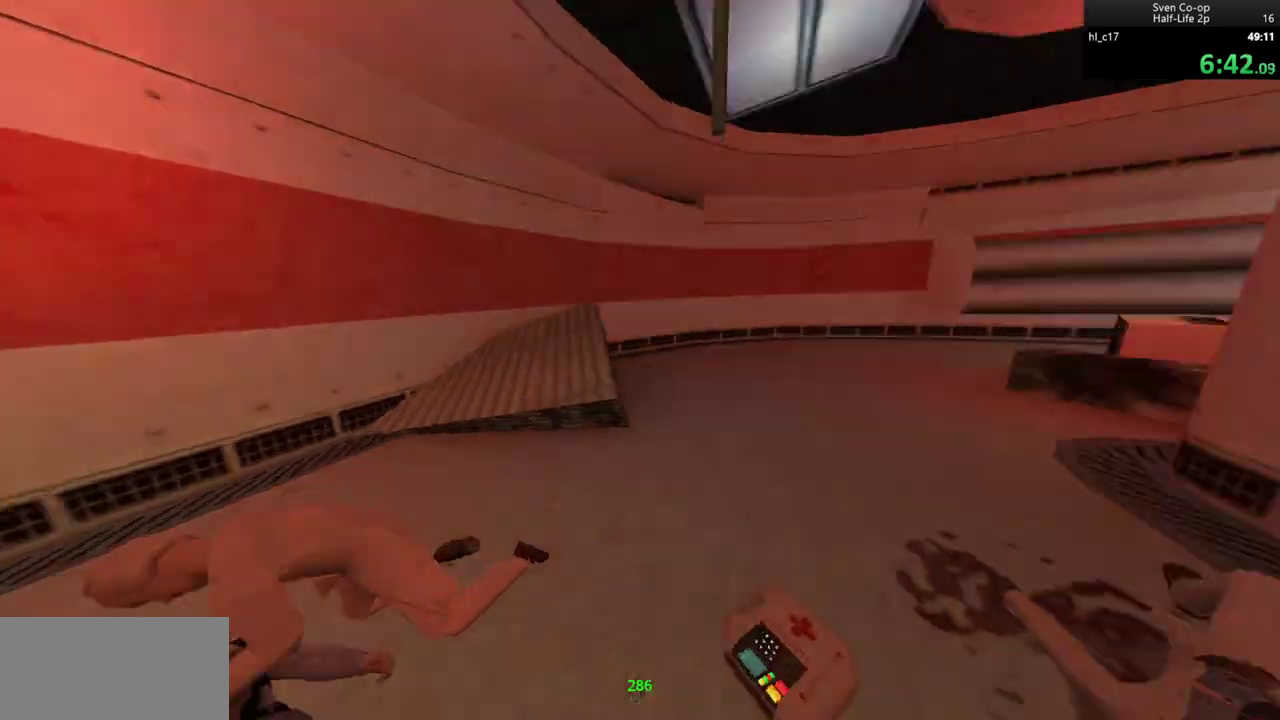
{"keys": ["d"], "mouse": ["wheel_down"], "events": [[167, "a", "down"], [217, "d", "up"], [400, "d", "down"], [450, "a", "up"], [450, "mouse_wheel_down", "down"], [450, "w", "up"]]}
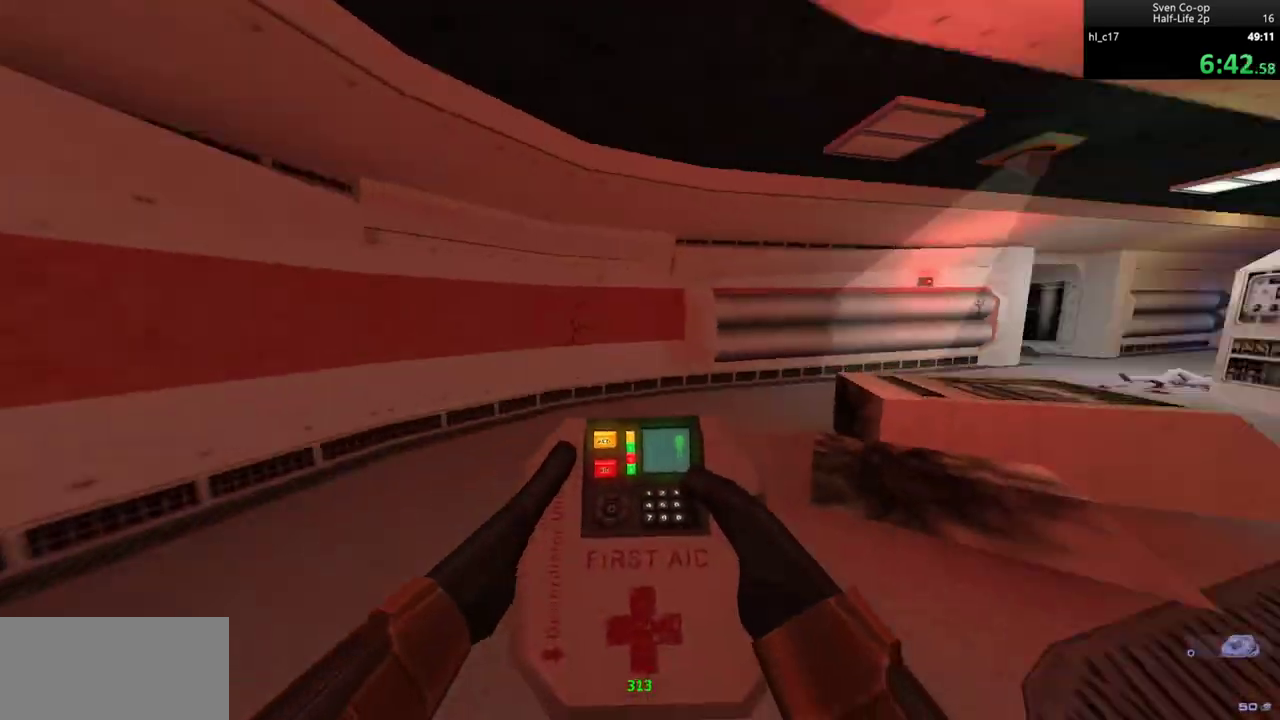
{"keys": ["a"], "mouse": ["wheel_down"], "events": [[83, "a", "down"], [83, "d", "up"], [233, "mouse_wheel_down", "up"], [267, "d", "down"], [317, "a", "up"], [500, "a", "down"], [500, "d", "up"], [500, "mouse_wheel_down", "down"]]}
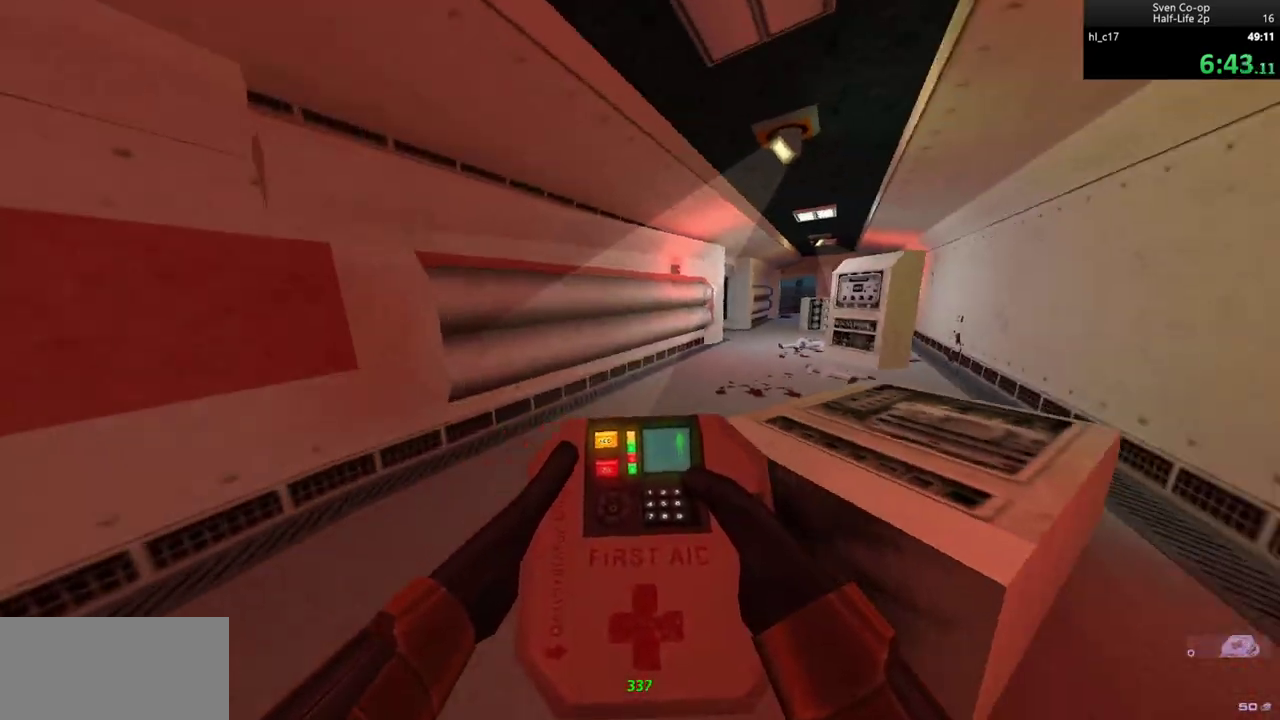
{"keys": ["a"], "mouse": [], "events": [[150, "d", "down"], [200, "a", "up"], [333, "mouse_wheel_down", "up"], [483, "a", "down"], [483, "d", "up"]]}
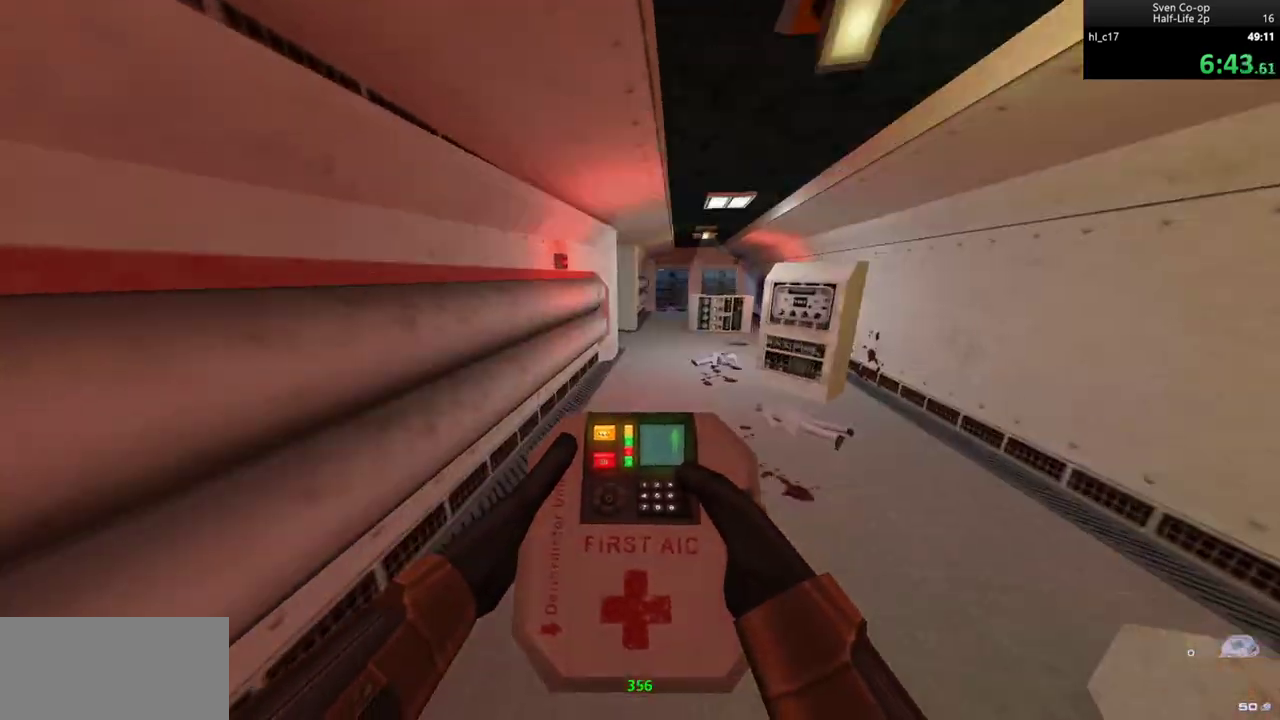
{"keys": ["d"], "mouse": [], "events": [[67, "d", "down"], [117, "a", "up"], [167, "mouse_wheel_down", "down"], [267, "a", "down"], [300, "d", "up"], [400, "d", "down"], [450, "a", "up"], [500, "mouse_wheel_down", "up"]]}
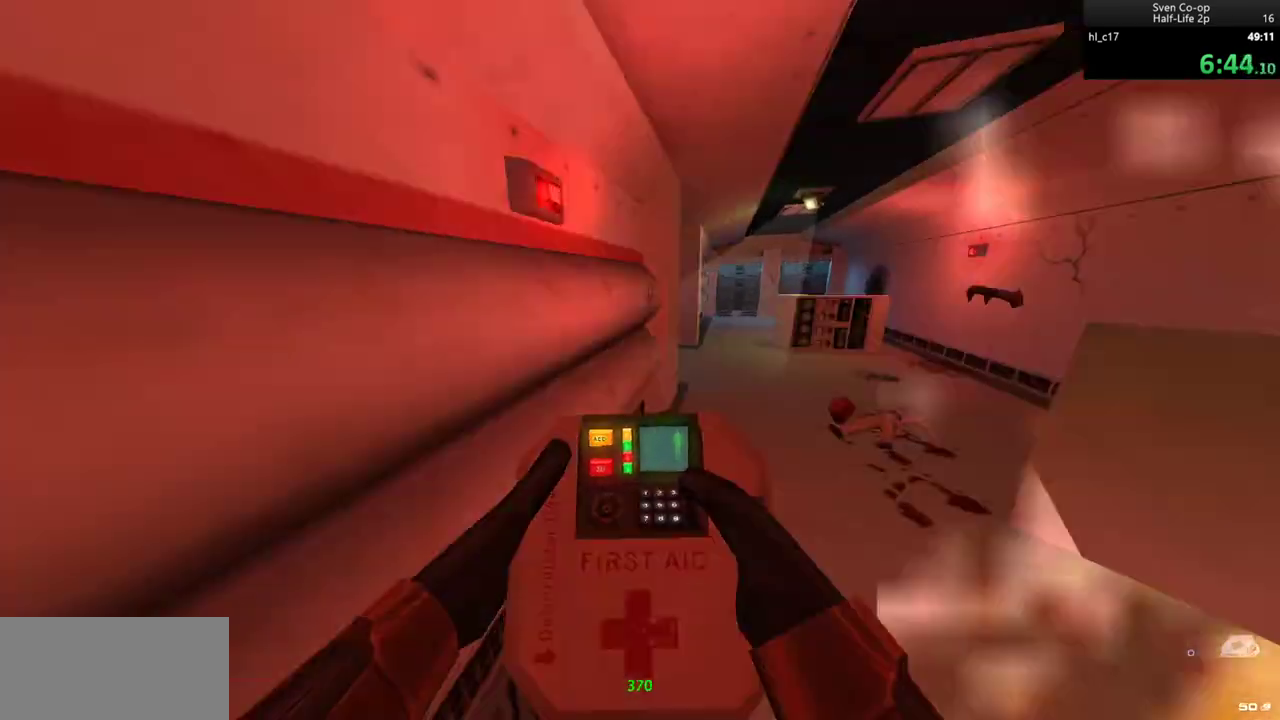
{"keys": ["a"], "mouse": ["wheel_down"], "events": [[267, "a", "down"], [267, "d", "up"], [317, "mouse_wheel_down", "down"]]}
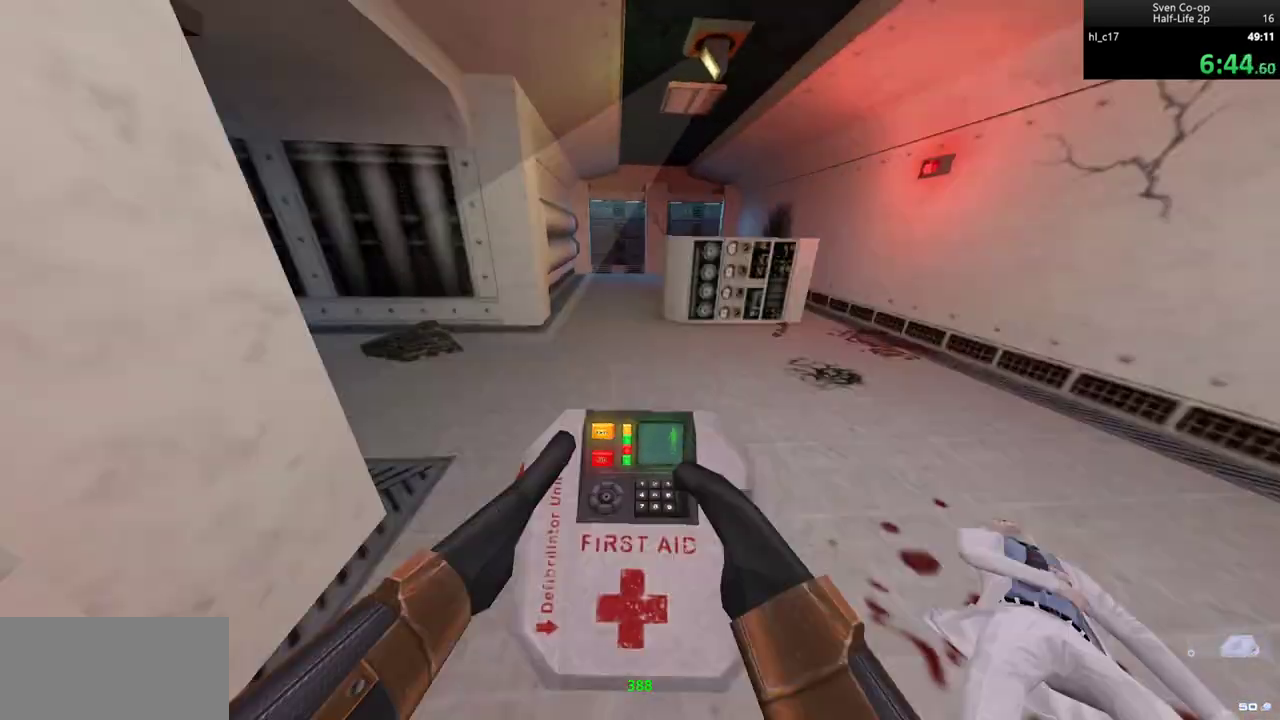
{"keys": ["a", "ctrl"], "mouse": [], "events": [[150, "mouse_wheel_down", "up"], [433, "ctrl", "down"]]}
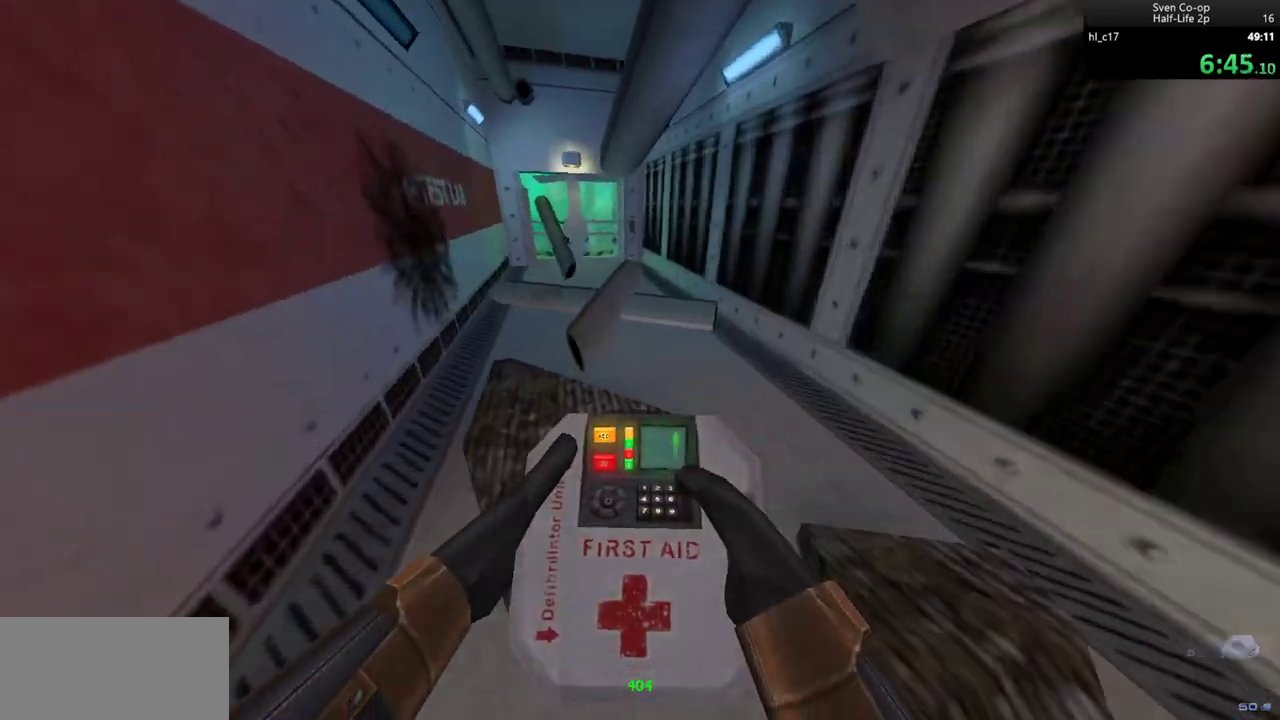
{"keys": ["ctrl", "d"], "mouse": [], "events": [[67, "ctrl", "up"], [67, "d", "down"], [117, "mouse_wheel_down", "down"], [350, "d", "up"], [400, "mouse_wheel_down", "up"], [450, "ctrl", "down"], [500, "a", "up"], [500, "d", "down"]]}
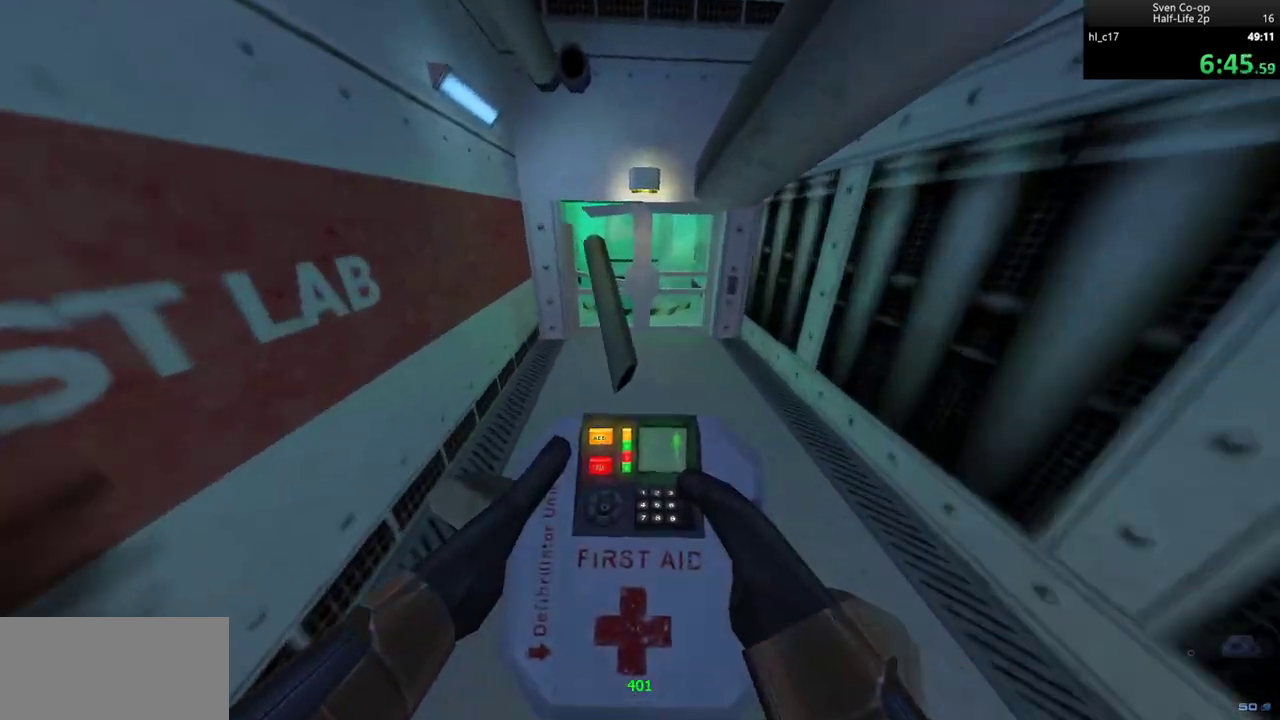
{"keys": ["a"], "mouse": ["wheel_down"], "events": [[267, "mouse_wheel_down", "down"], [317, "ctrl", "up"], [467, "d", "up"], [500, "a", "down"]]}
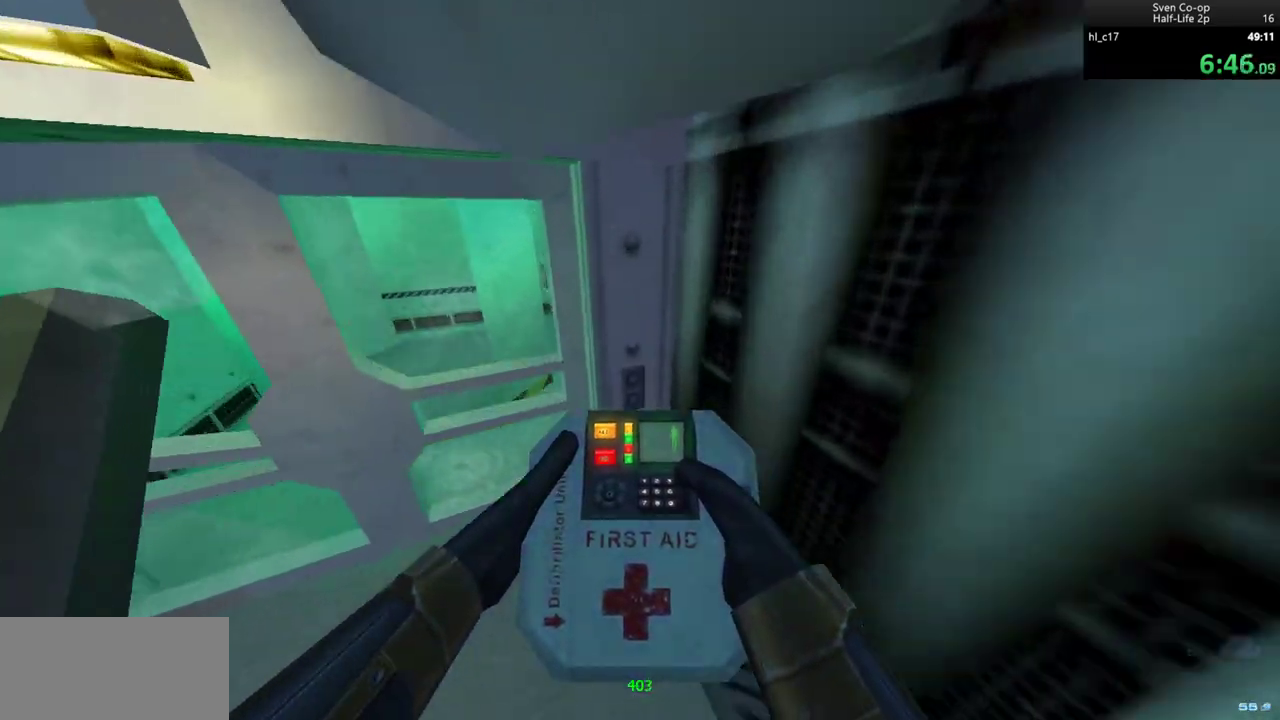
{"keys": ["a", "w"], "mouse": [], "events": [[100, "mouse_wheel_down", "up"], [150, "e", "down"], [200, "e", "up"], [300, "e", "down"], [333, "e", "up"], [383, "w", "down"]]}
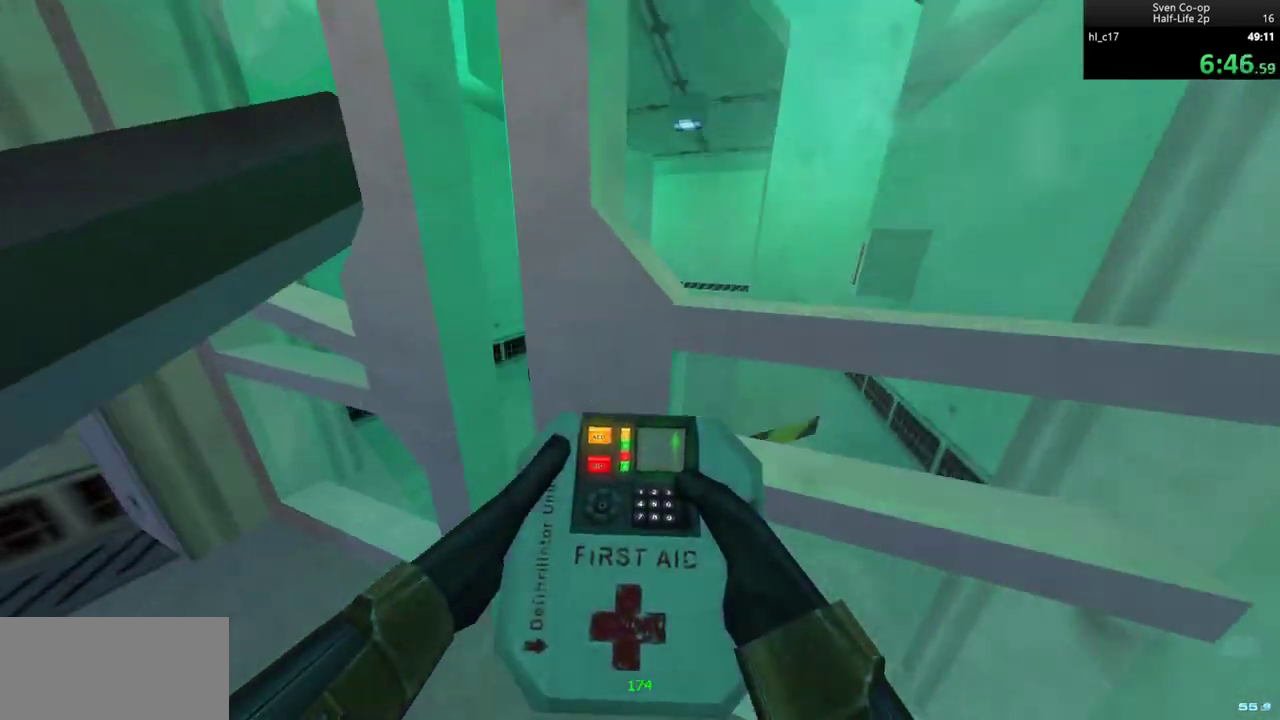
{"keys": ["w"], "mouse": [], "events": [[33, "a", "up"], [167, "d", "down"], [250, "d", "up"], [400, "d", "down"], [483, "d", "up"]]}
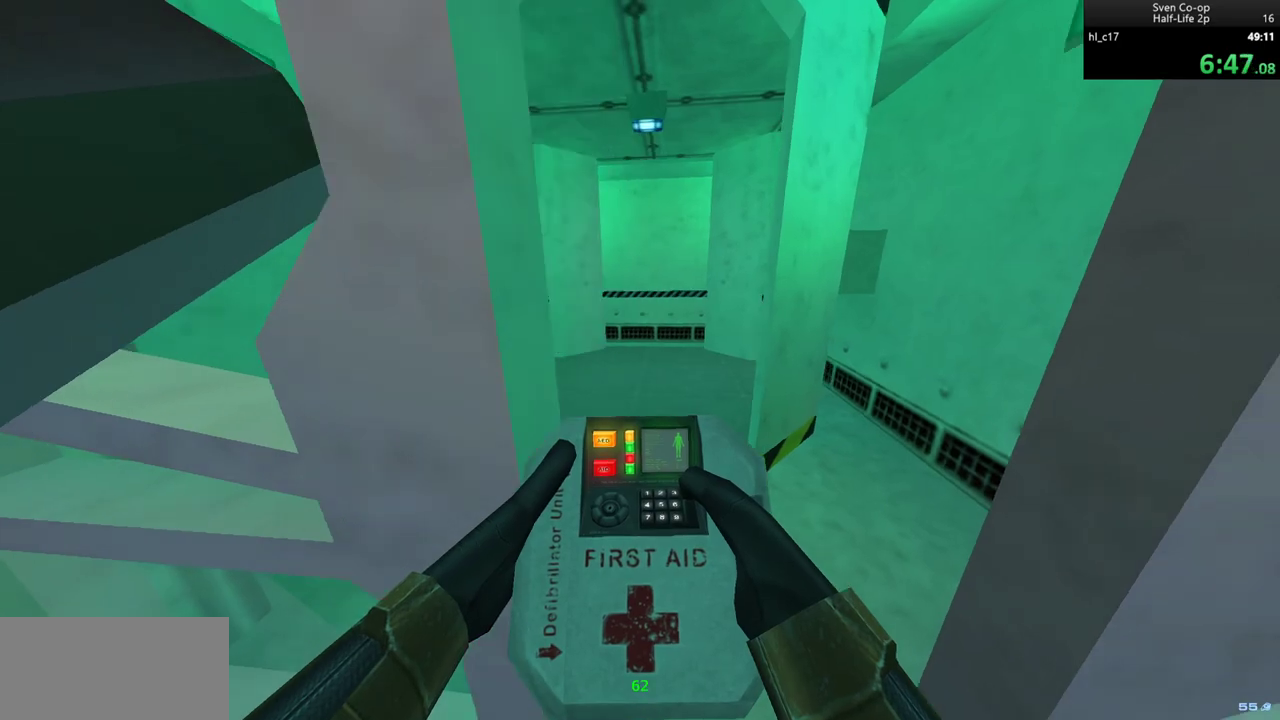
{"keys": ["d", "w"], "mouse": [], "events": [[33, "d", "down"], [150, "d", "up"], [183, "a", "down"], [233, "a", "up"], [267, "d", "down"]]}
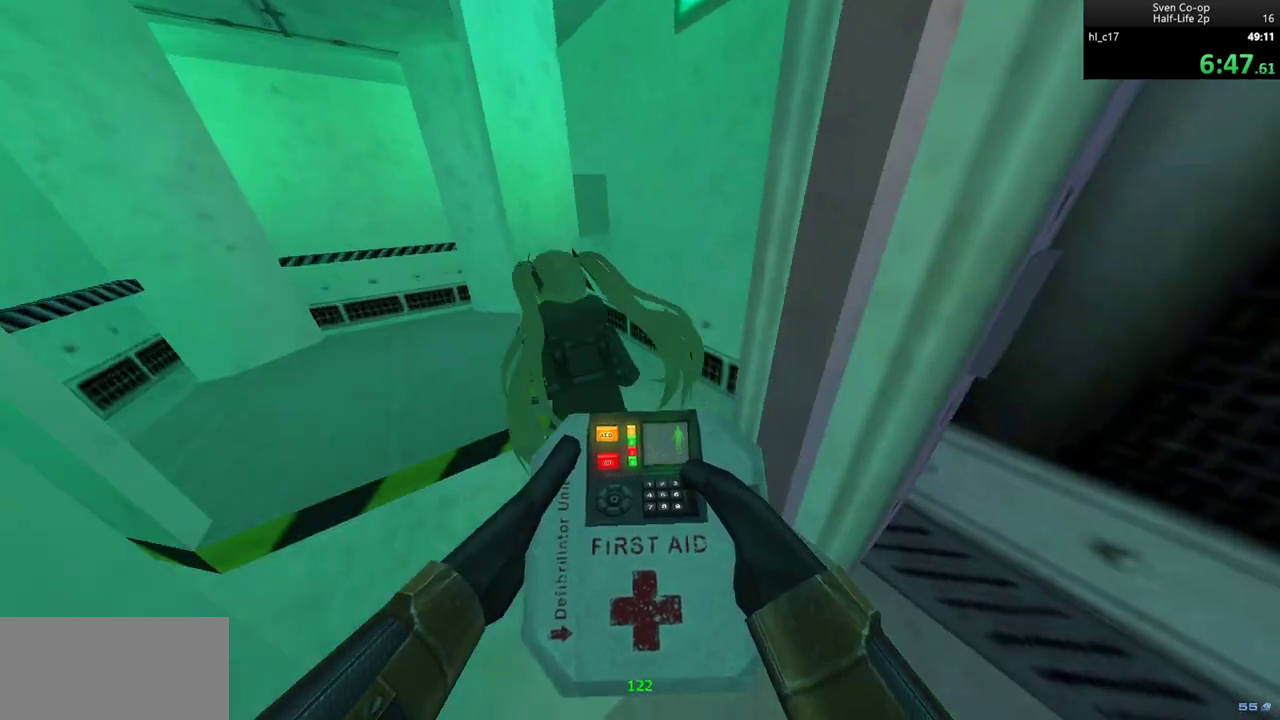
{"keys": ["w"], "mouse": [], "events": [[67, "a", "down"], [67, "d", "up"], [433, "a", "up"]]}
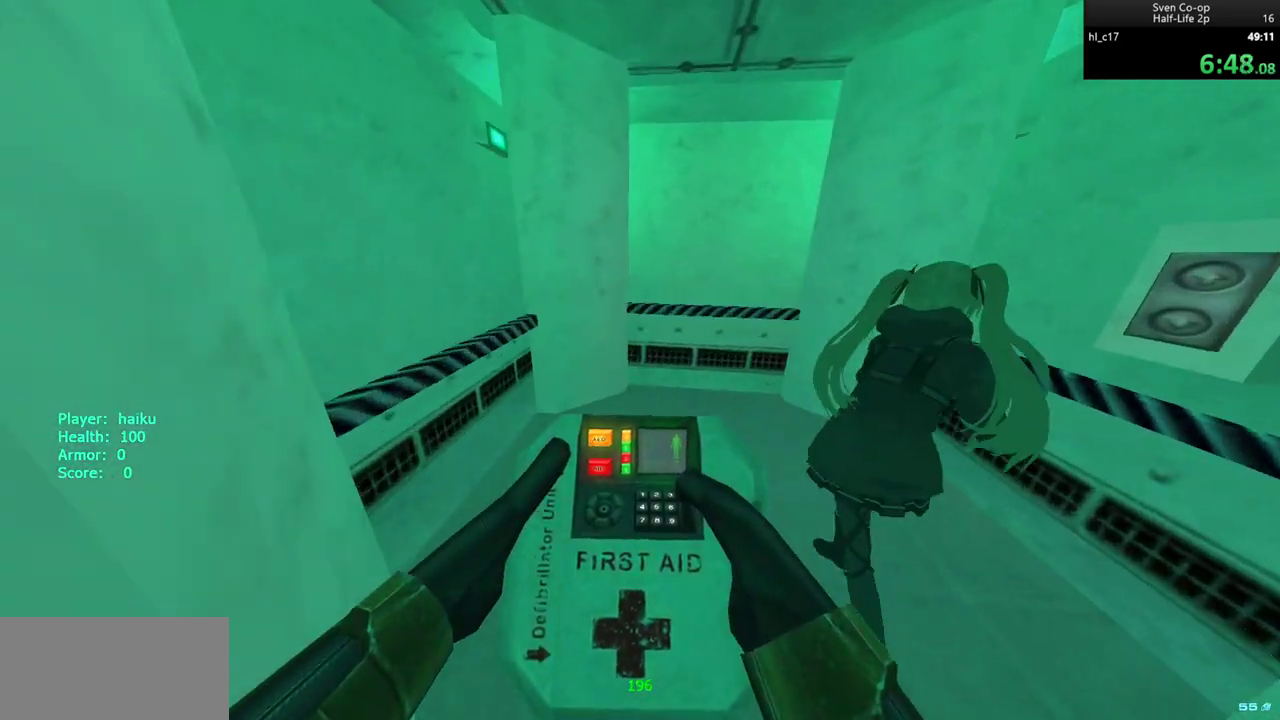
{"keys": ["w"], "mouse": [], "events": [[33, "d", "down"], [67, "d", "up"], [167, "w", "up"], [250, "d", "down"], [300, "d", "up"], [450, "w", "down"]]}
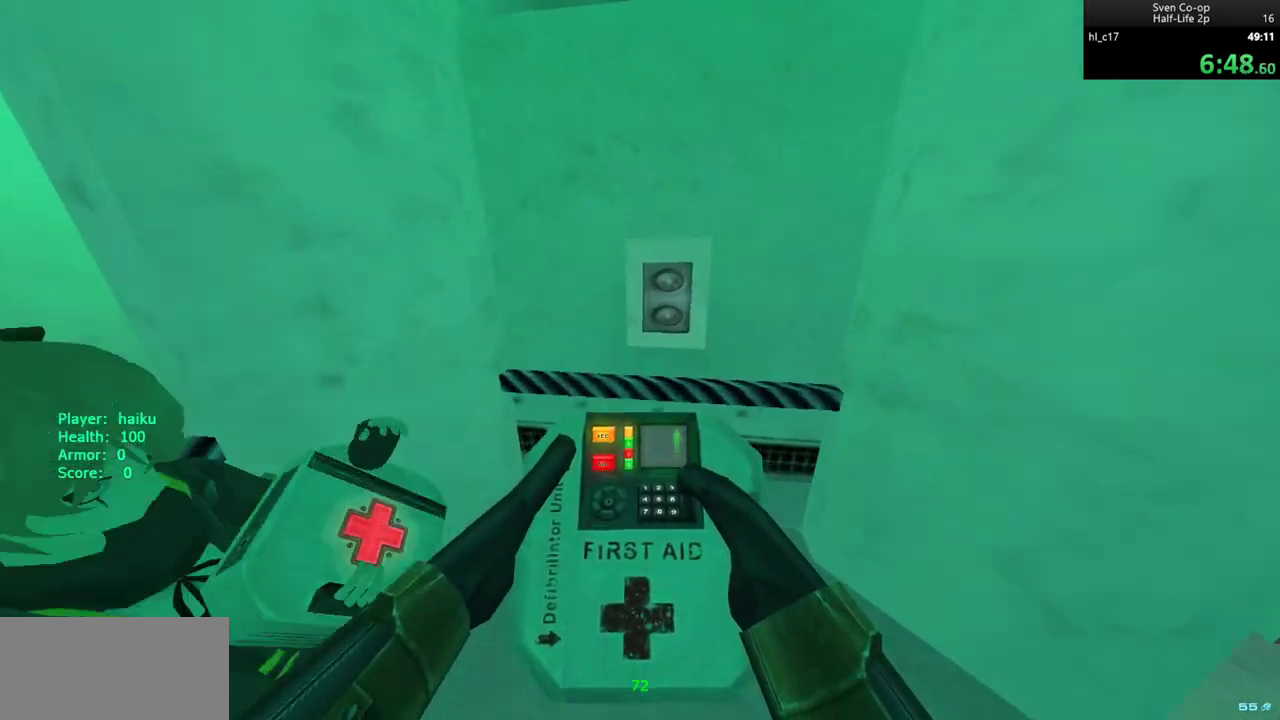
{"keys": [], "mouse": [], "events": [[33, "w", "up"], [150, "e", "down"], [233, "e", "up"]]}
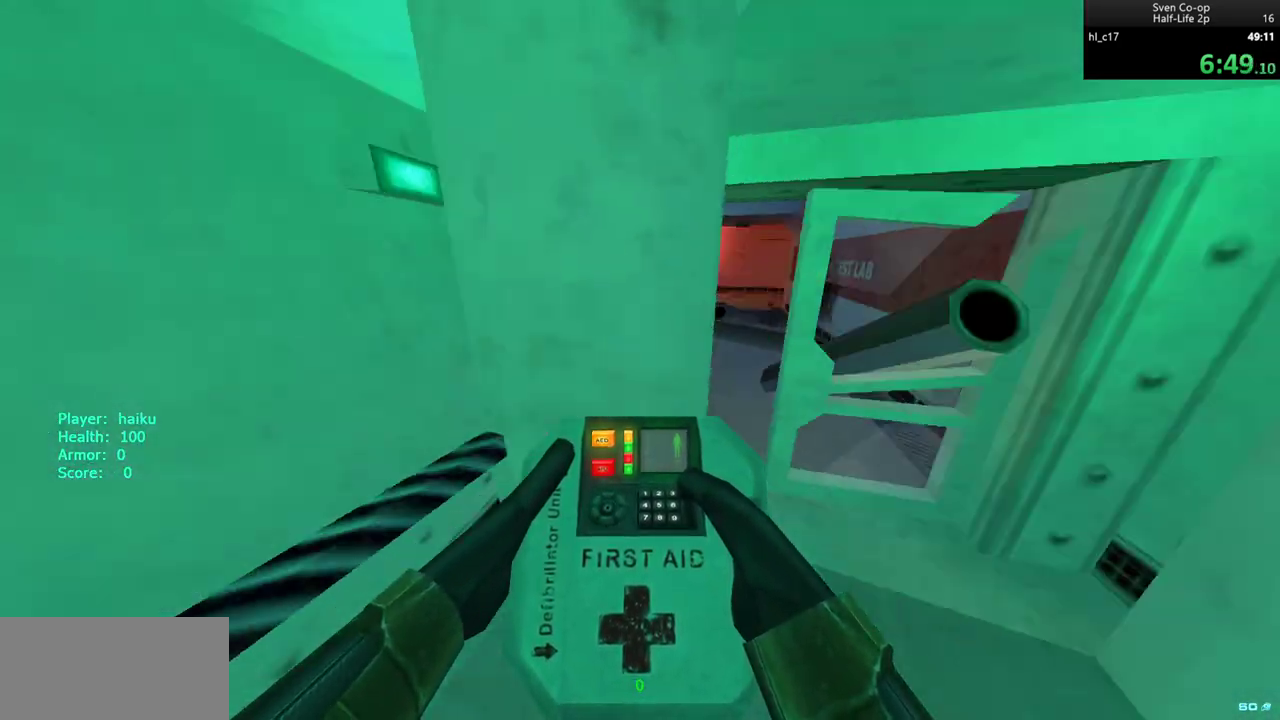
{"keys": [], "mouse": [], "events": []}
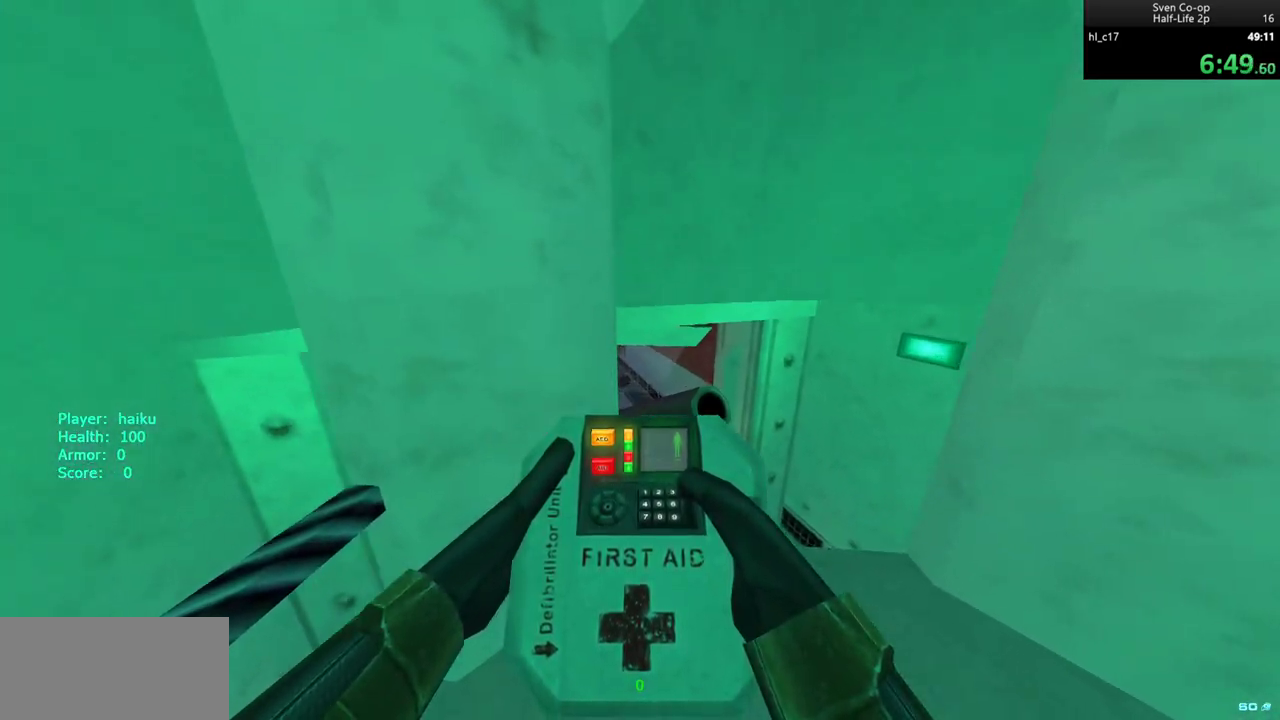
{"keys": [], "mouse": [], "events": []}
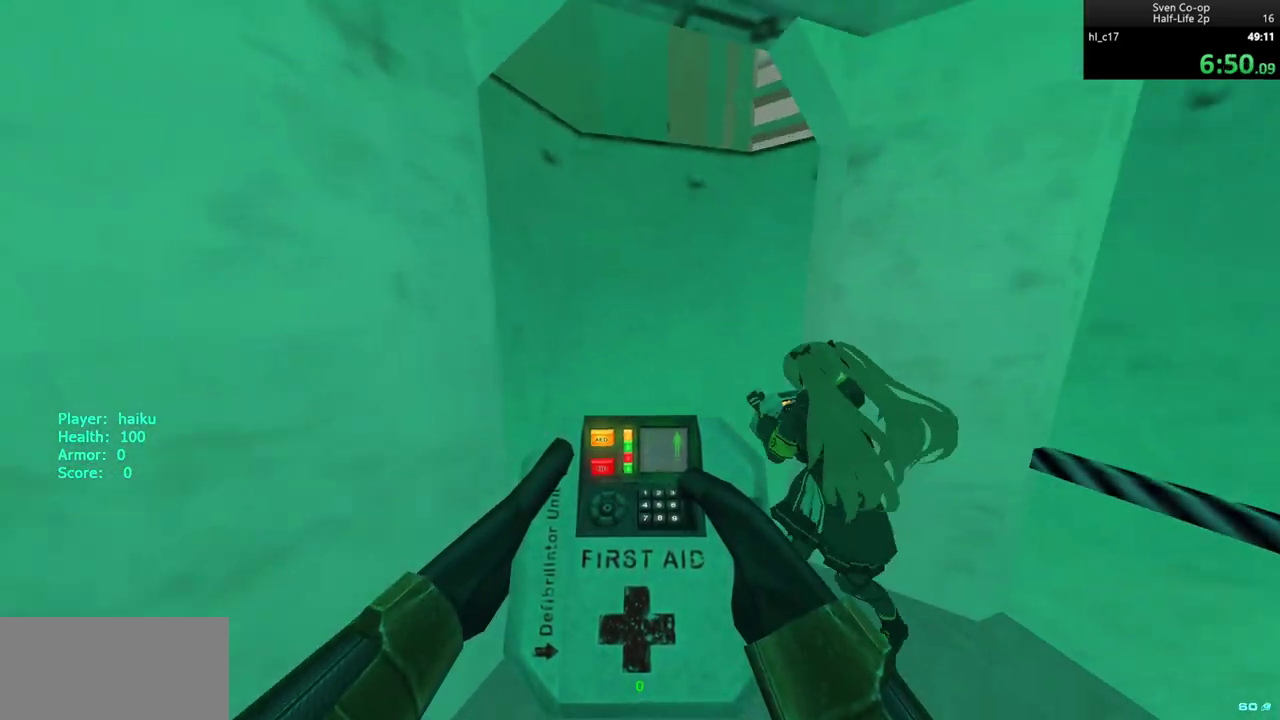
{"keys": [], "mouse": [], "events": []}
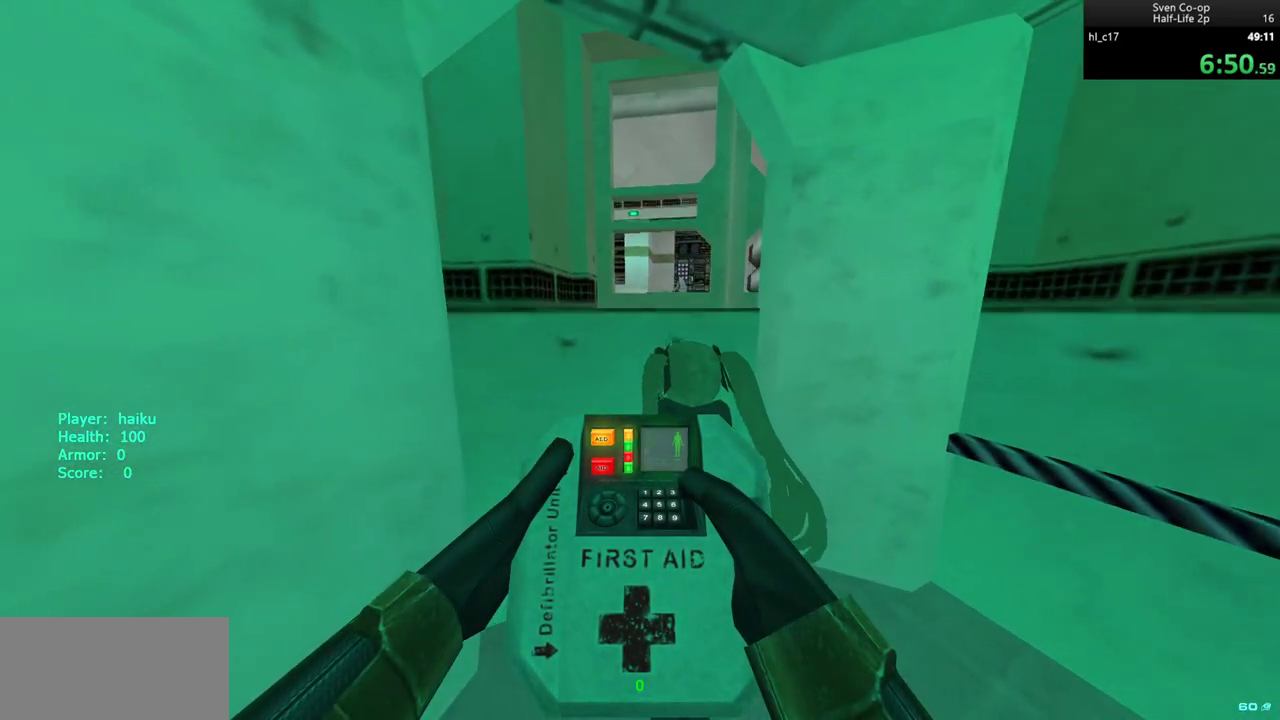
{"keys": [], "mouse": [], "events": []}
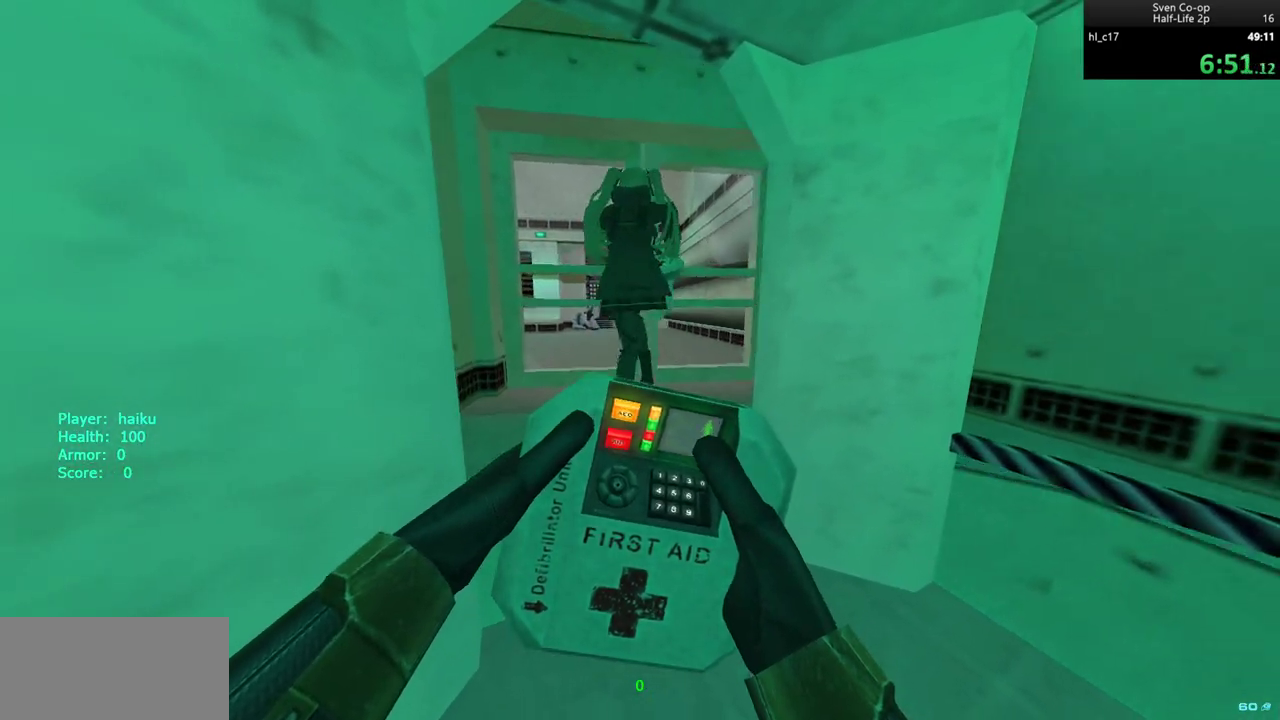
{"keys": [], "mouse": [], "events": [[300, "w", "down"], [500, "w", "up"]]}
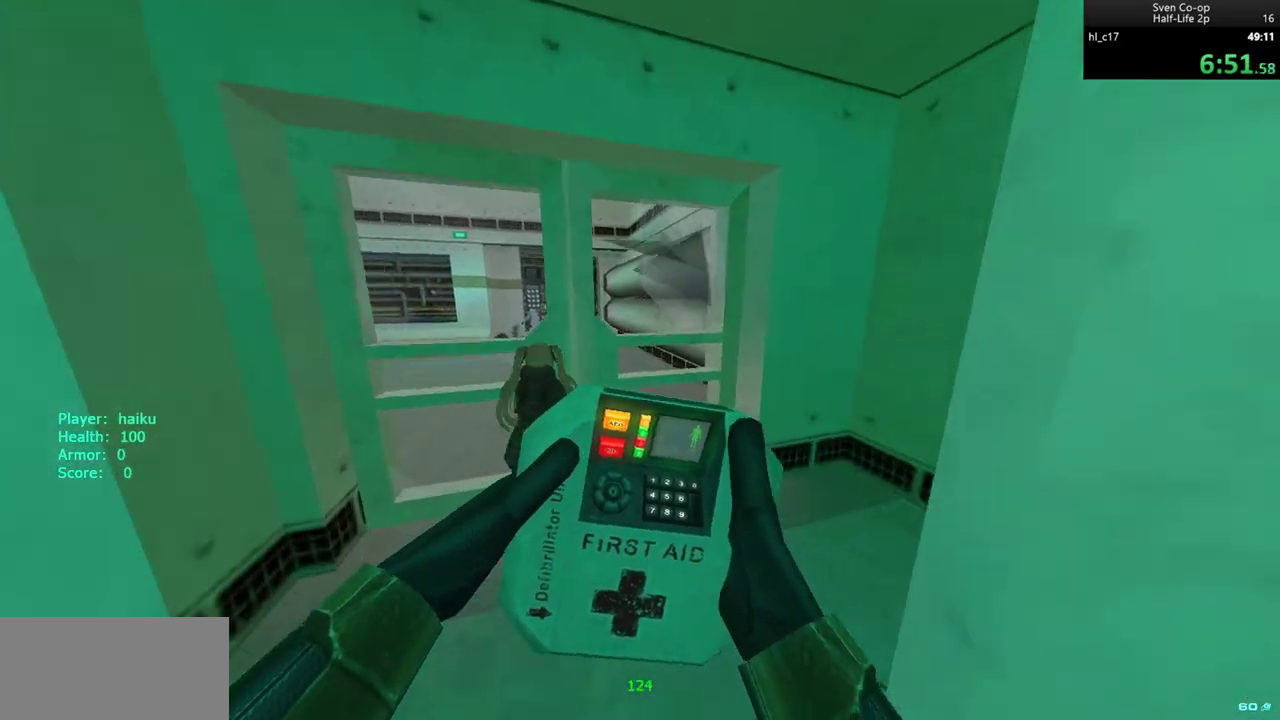
{"keys": ["w"], "mouse": [], "events": [[417, "w", "down"]]}
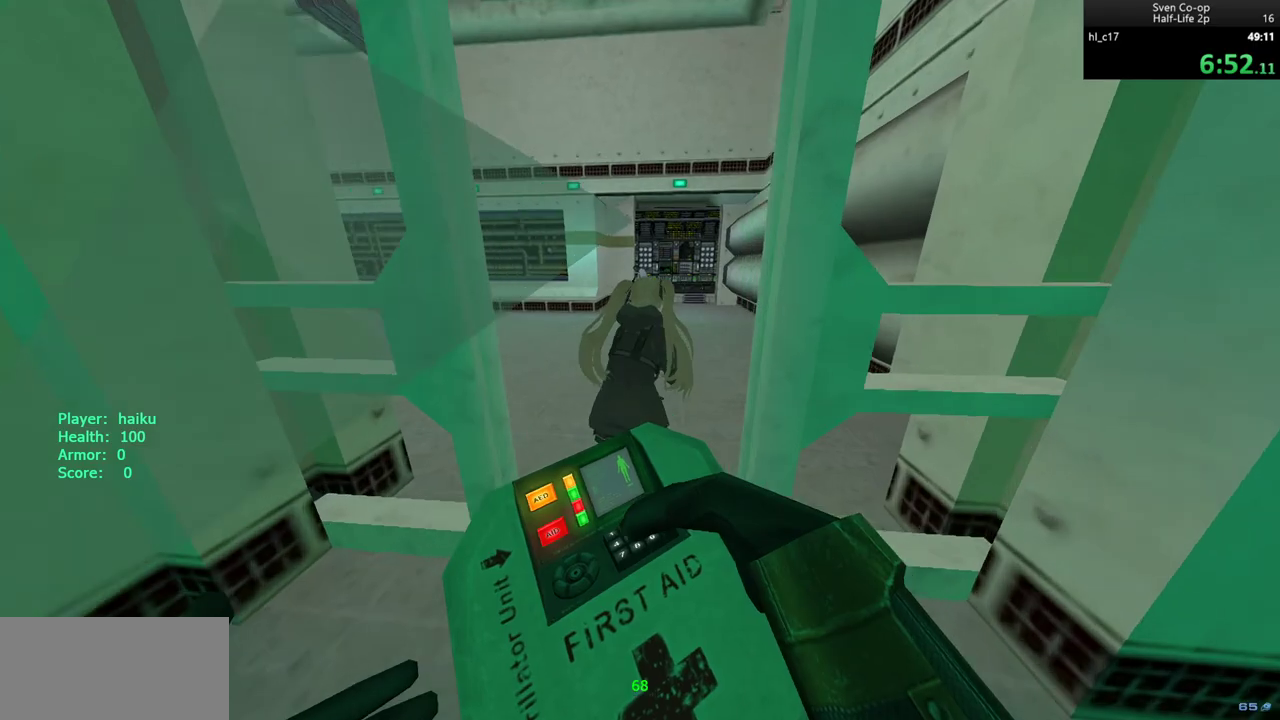
{"keys": ["a"], "mouse": ["wheel_down"], "events": [[333, "a", "down"], [417, "mouse_wheel_down", "down"], [417, "w", "up"]]}
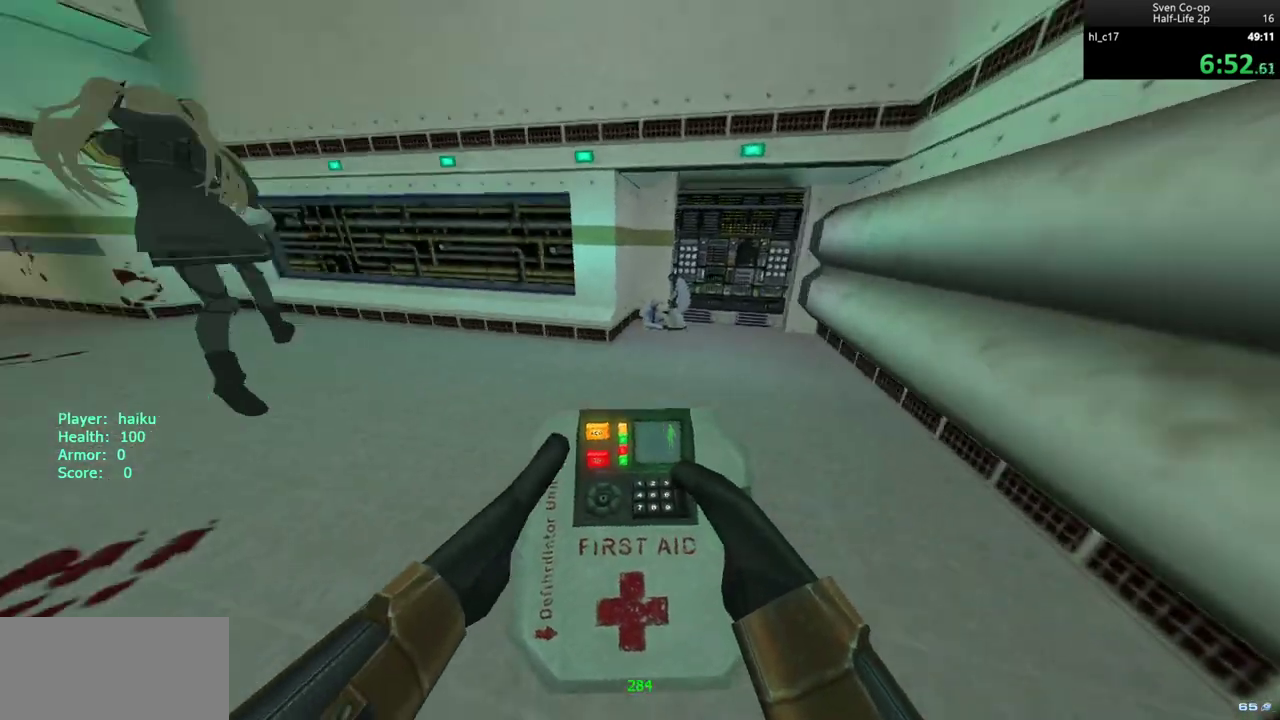
{"keys": ["d"], "mouse": ["wheel_down"], "events": [[167, "mouse_wheel_down", "up"], [450, "d", "down"], [450, "mouse_wheel_down", "down"], [500, "a", "up"]]}
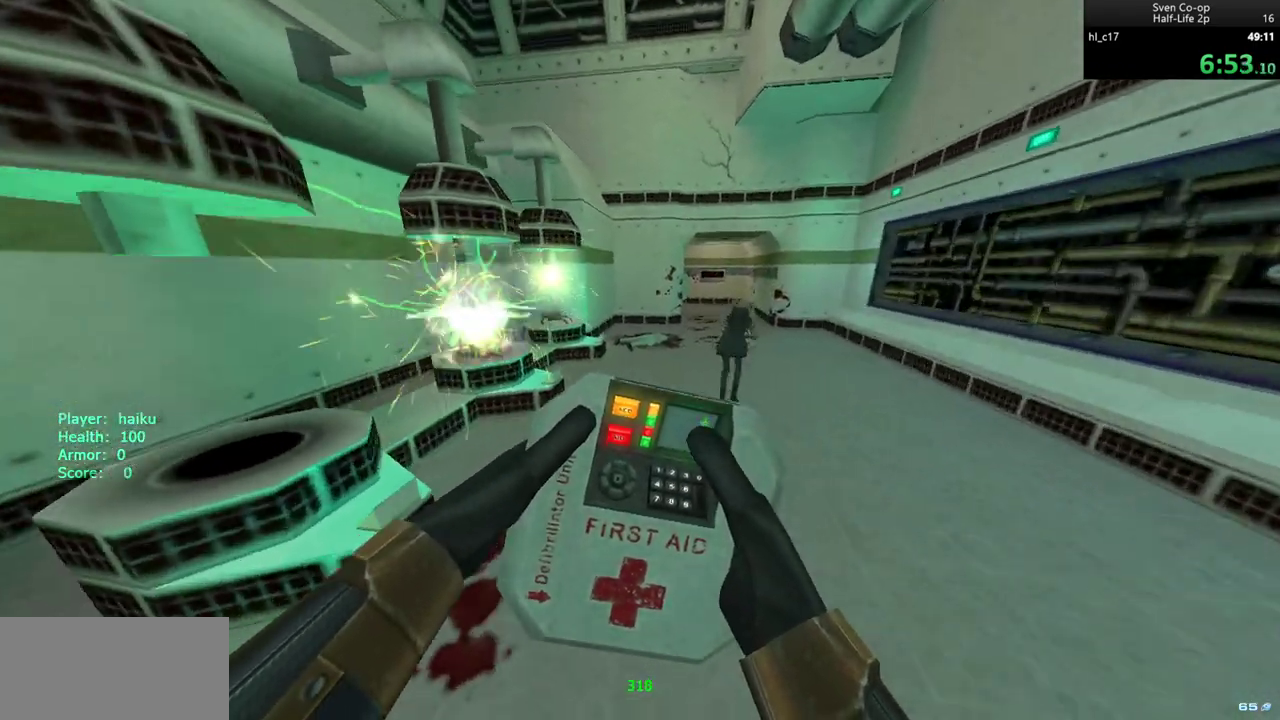
{"keys": ["d"], "mouse": [], "events": [[133, "a", "down"], [183, "d", "up"], [283, "d", "down"], [283, "mouse_wheel_down", "up"], [317, "a", "up"]]}
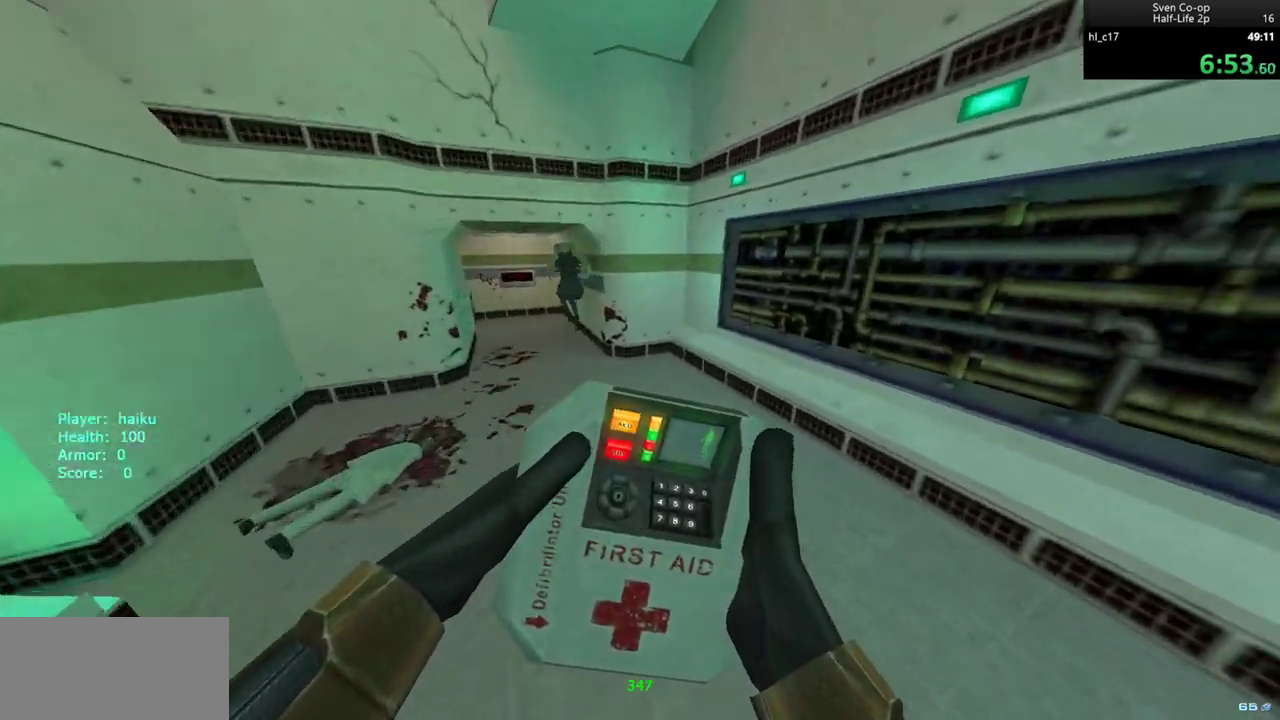
{"keys": [], "mouse": [], "events": [[17, "a", "down"], [17, "d", "up"], [50, "mouse_wheel_down", "down"], [150, "a", "up"], [150, "d", "down"], [300, "a", "down"], [300, "d", "up"], [383, "a", "up"], [383, "mouse_wheel_down", "up"]]}